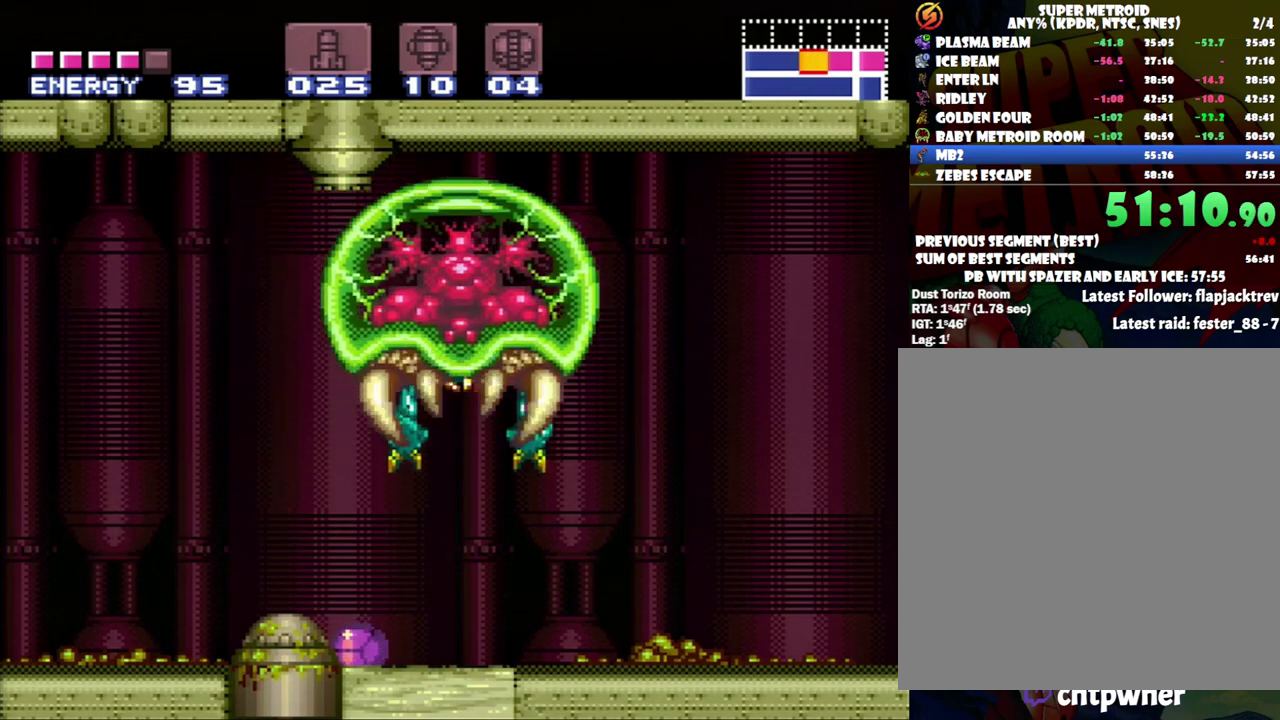
Gameplay with a controller (Nintendo layout); each line is a JSON object with the inputs held at the frame after it. "events" lists button and stick changes between this image and that frame as [ms after this image, input, new state], when the widget could be followed in between. Not read: L3 R3.
{"buttons": ["DPAD_UP"], "events": [[450, "DPAD_UP", "down"]]}
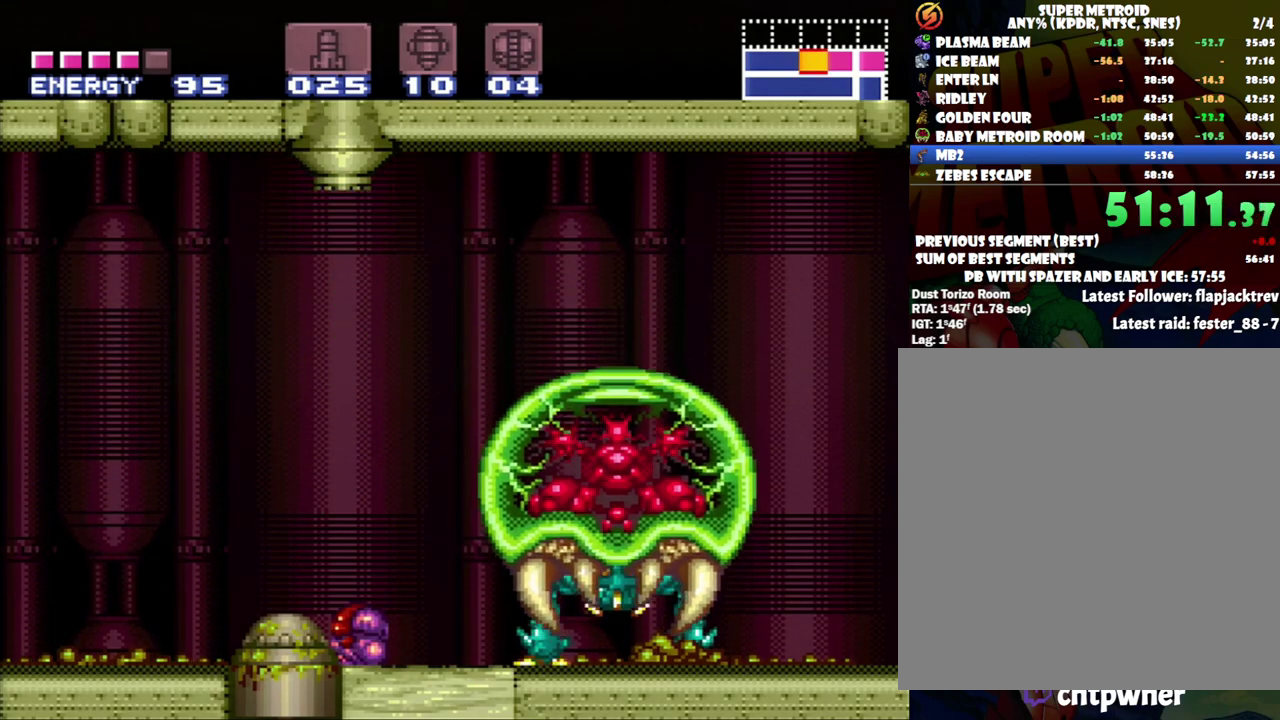
{"buttons": [], "events": [[83, "DPAD_UP", "up"], [150, "DPAD_UP", "down"], [250, "DPAD_UP", "up"], [367, "DPAD_RIGHT", "down"], [433, "DPAD_RIGHT", "up"]]}
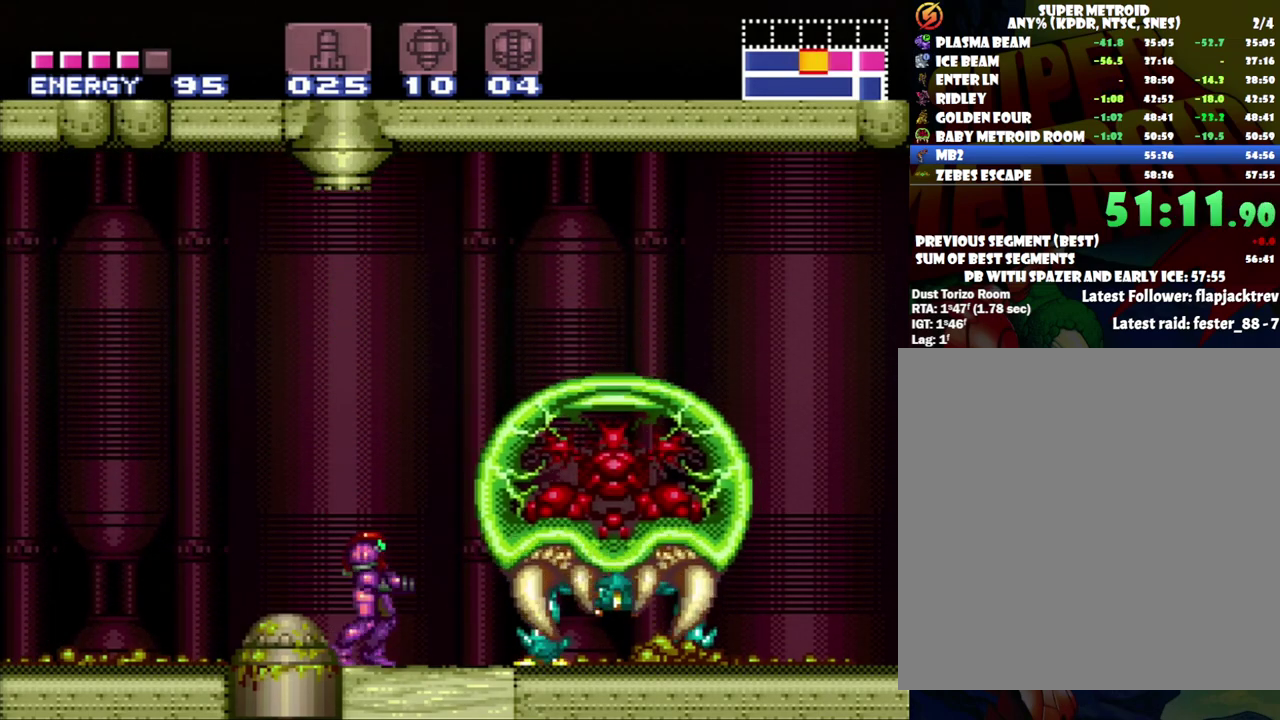
{"buttons": [], "events": [[17, "DPAD_RIGHT", "down"], [133, "DPAD_RIGHT", "up"], [217, "DPAD_RIGHT", "down"], [267, "DPAD_RIGHT", "up"]]}
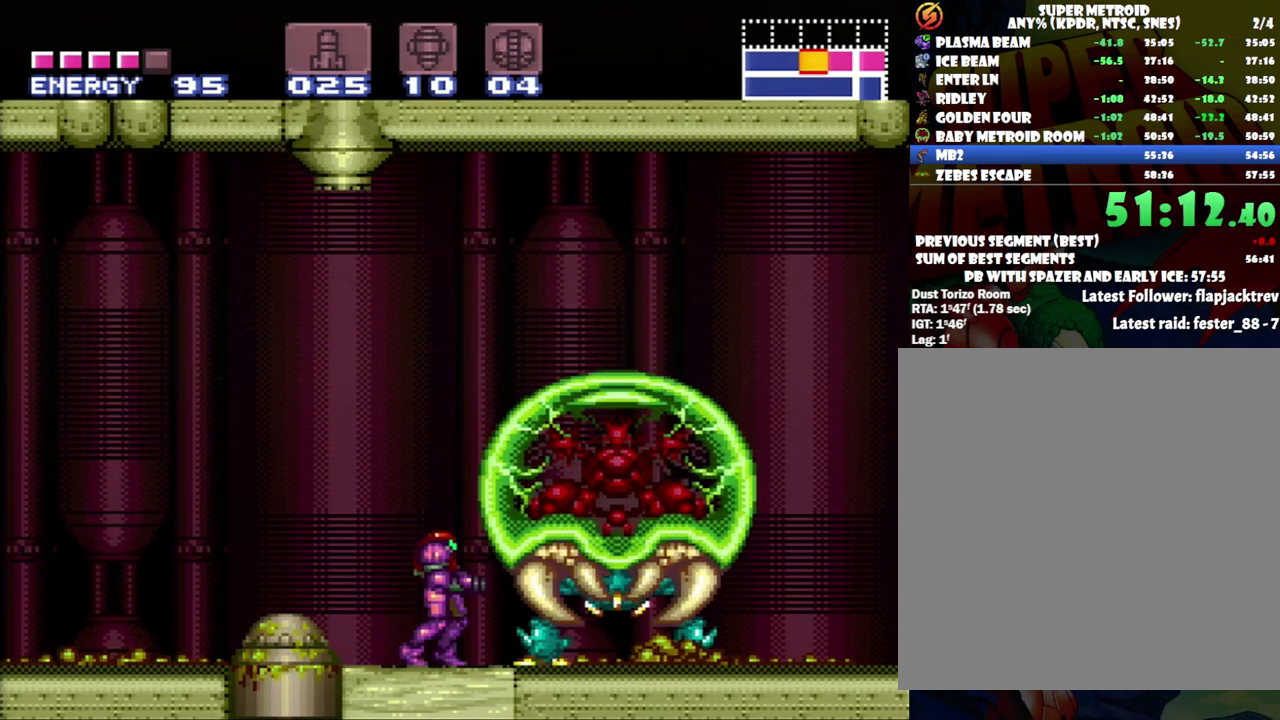
{"buttons": [], "events": []}
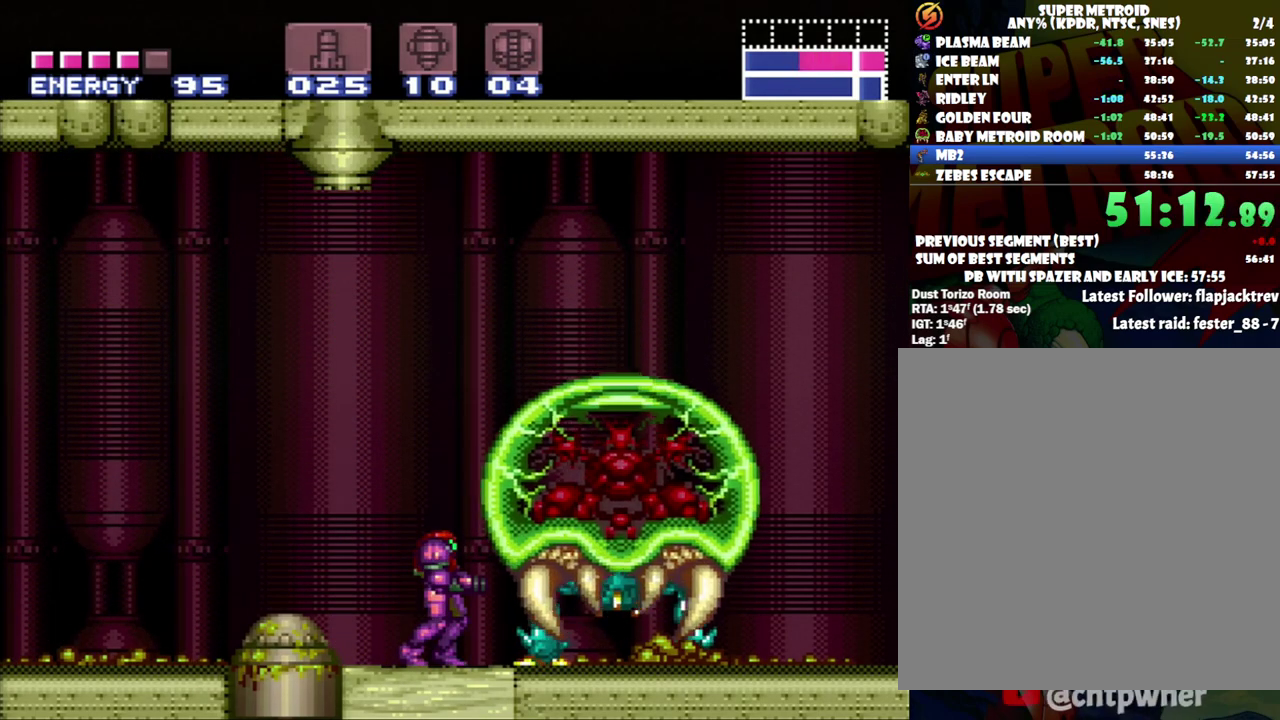
{"buttons": [], "events": []}
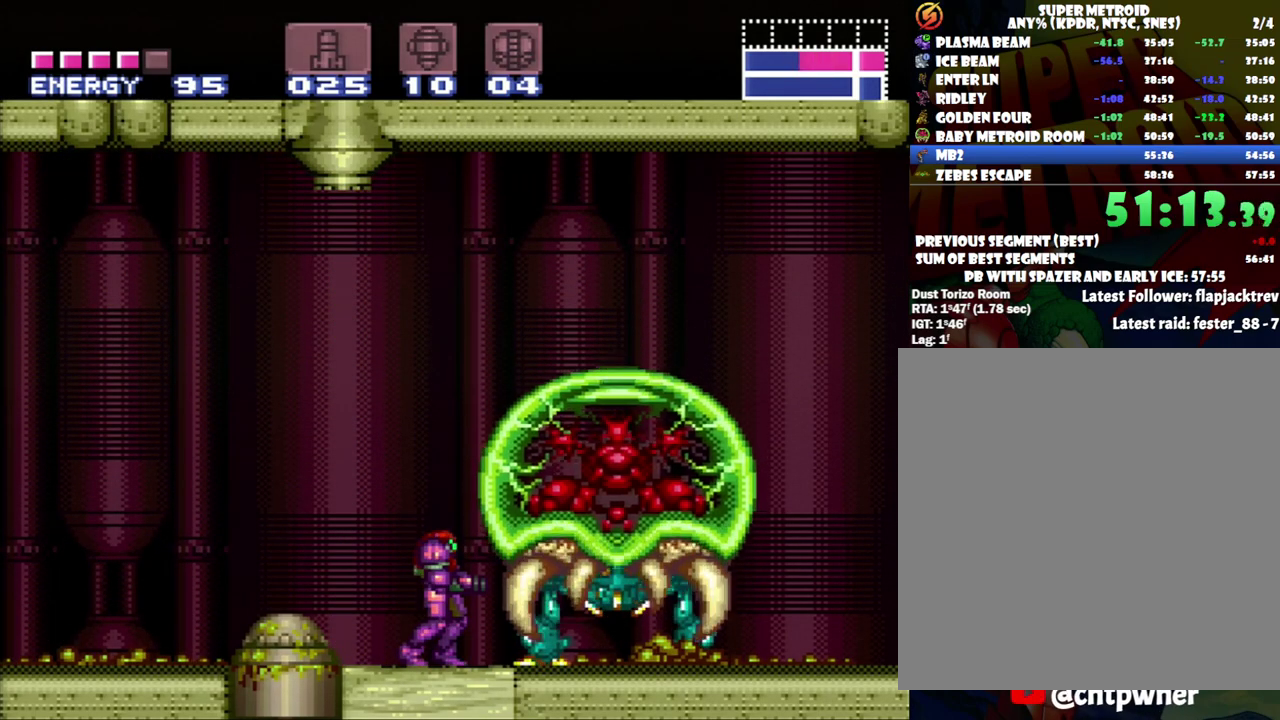
{"buttons": [], "events": []}
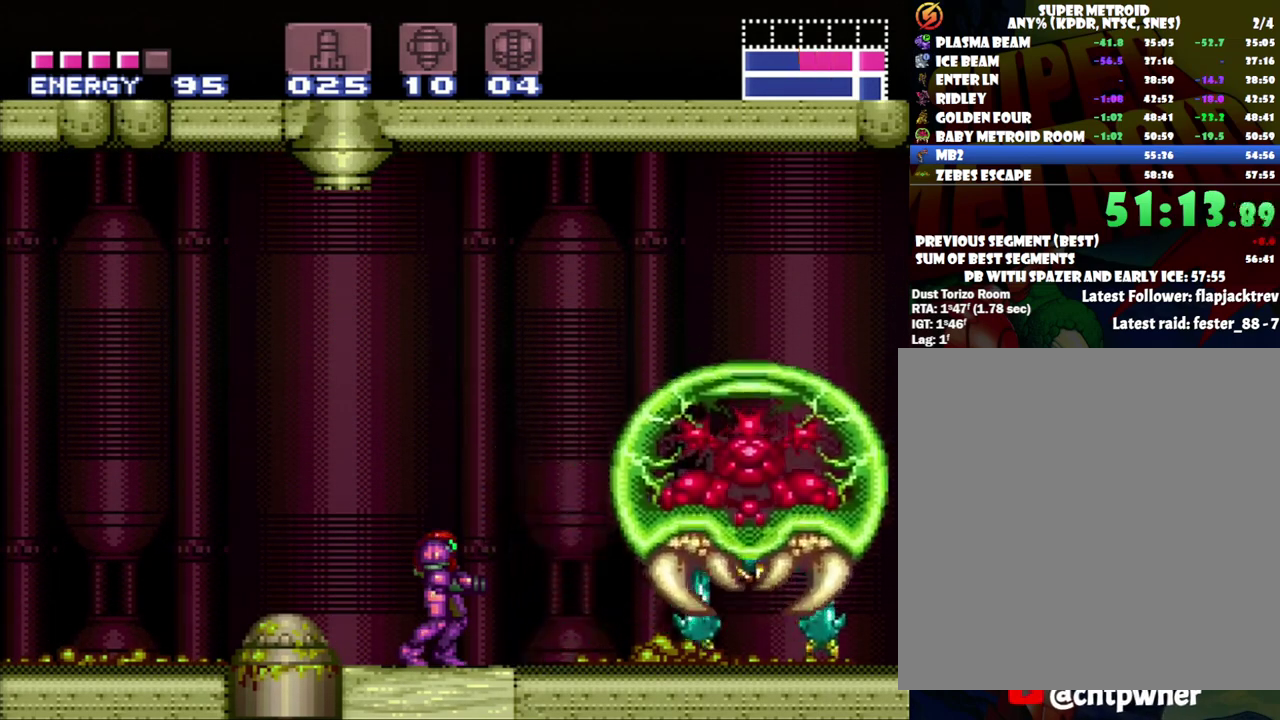
{"buttons": ["DPAD_RIGHT"], "events": [[17, "DPAD_RIGHT", "down"], [150, "DPAD_RIGHT", "up"], [250, "DPAD_RIGHT", "down"], [333, "DPAD_RIGHT", "up"], [450, "DPAD_RIGHT", "down"]]}
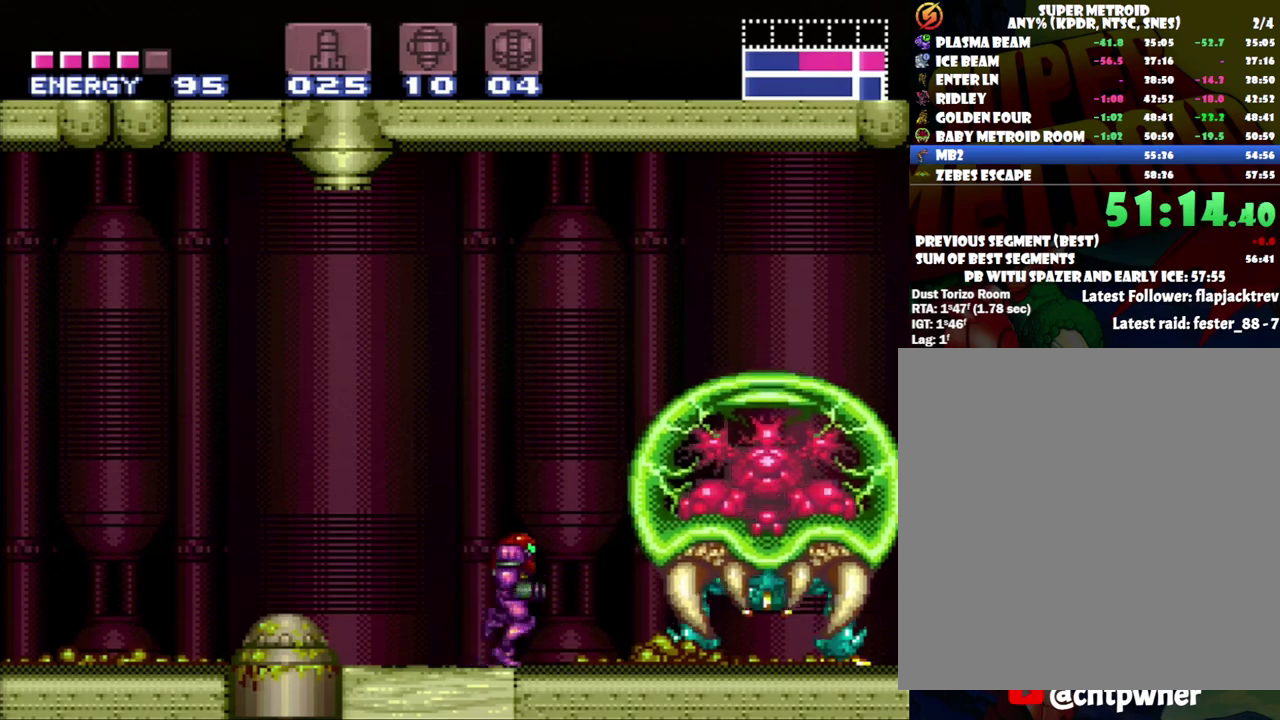
{"buttons": [], "events": [[67, "DPAD_RIGHT", "up"], [150, "DPAD_RIGHT", "down"], [233, "DPAD_RIGHT", "up"], [333, "DPAD_RIGHT", "down"], [433, "DPAD_RIGHT", "up"]]}
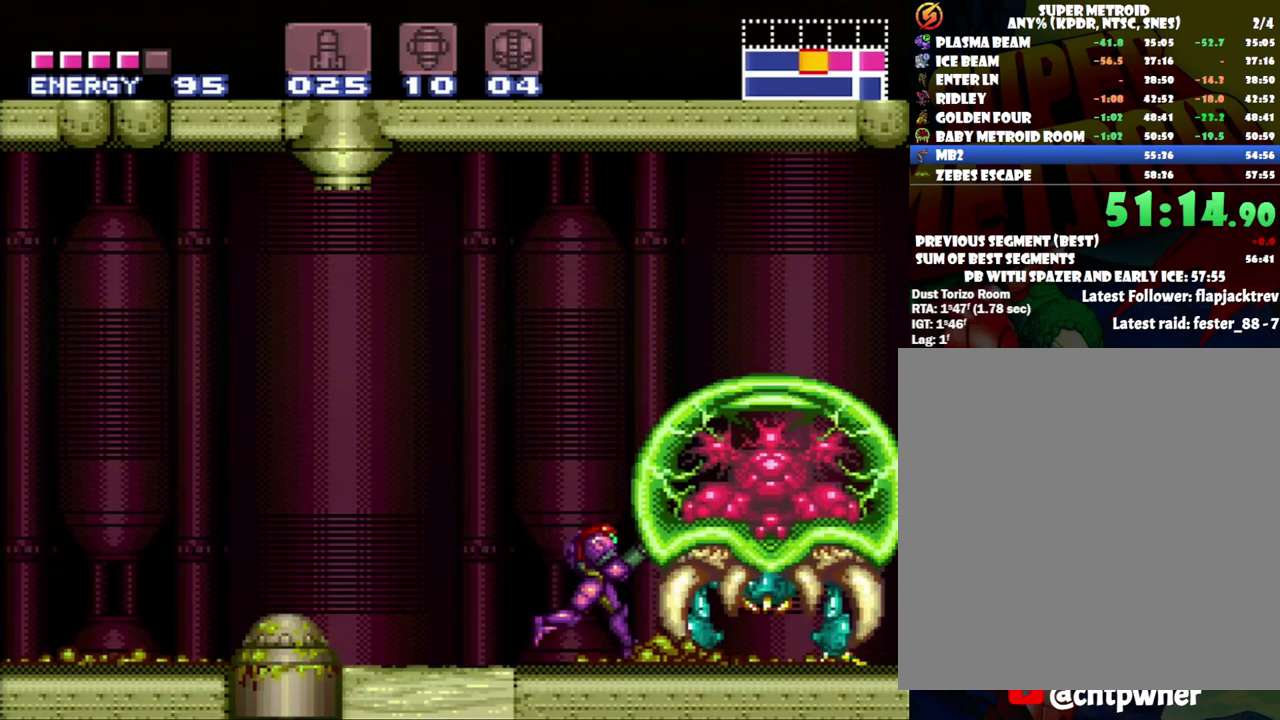
{"buttons": [], "events": [[50, "DPAD_RIGHT", "down"], [150, "DPAD_RIGHT", "up"], [333, "DPAD_LEFT", "down"], [383, "DPAD_LEFT", "up"]]}
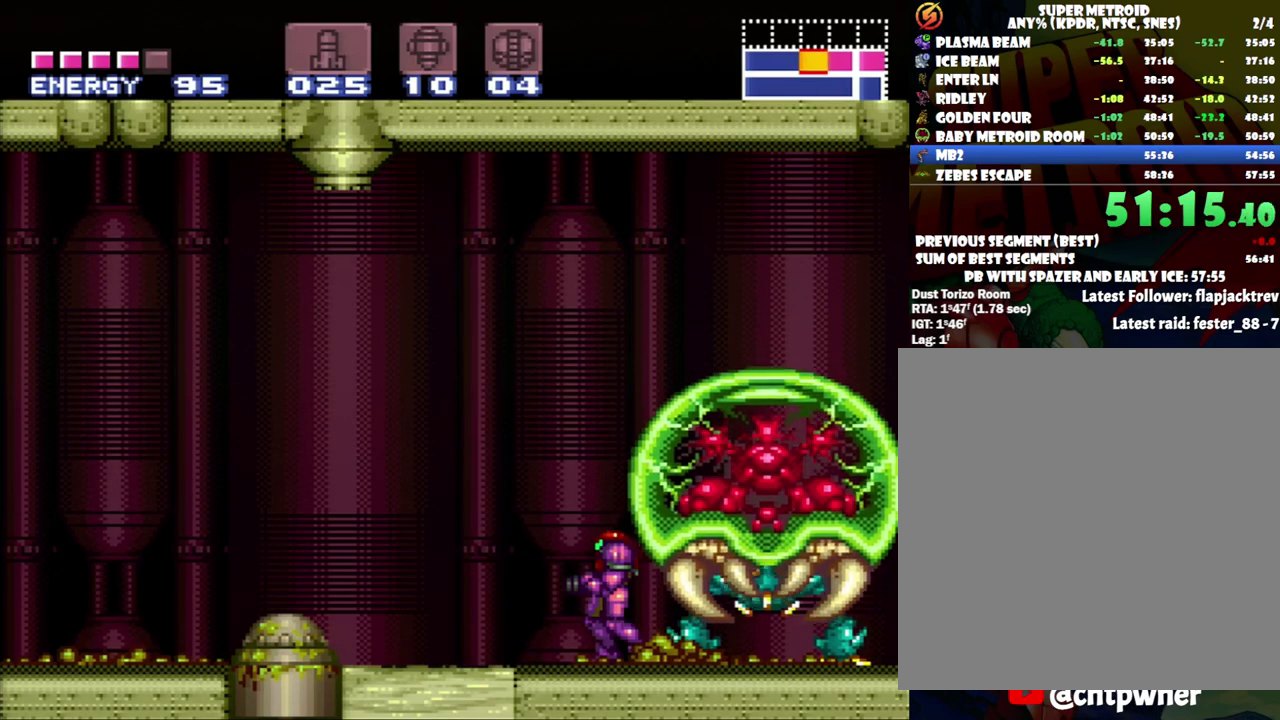
{"buttons": ["Y", "R1"], "events": [[150, "R1", "down"], [300, "Y", "down"]]}
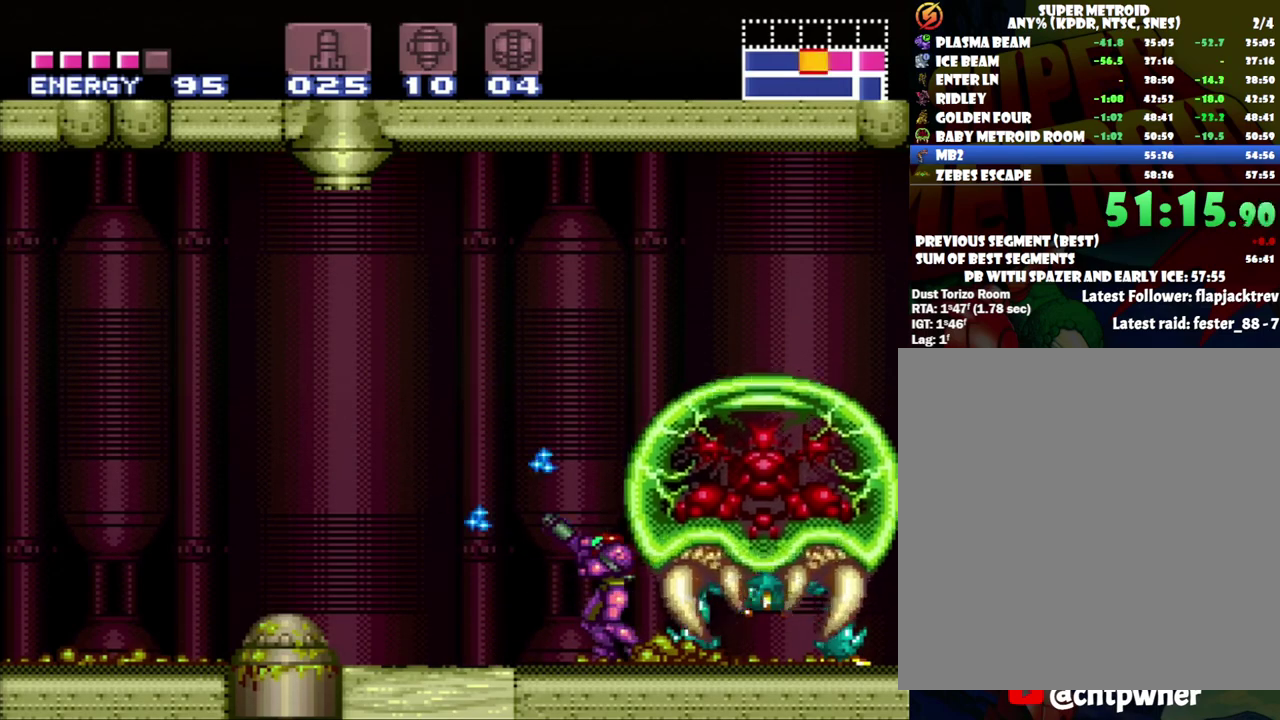
{"buttons": [], "events": [[467, "R1", "up"], [483, "Y", "up"]]}
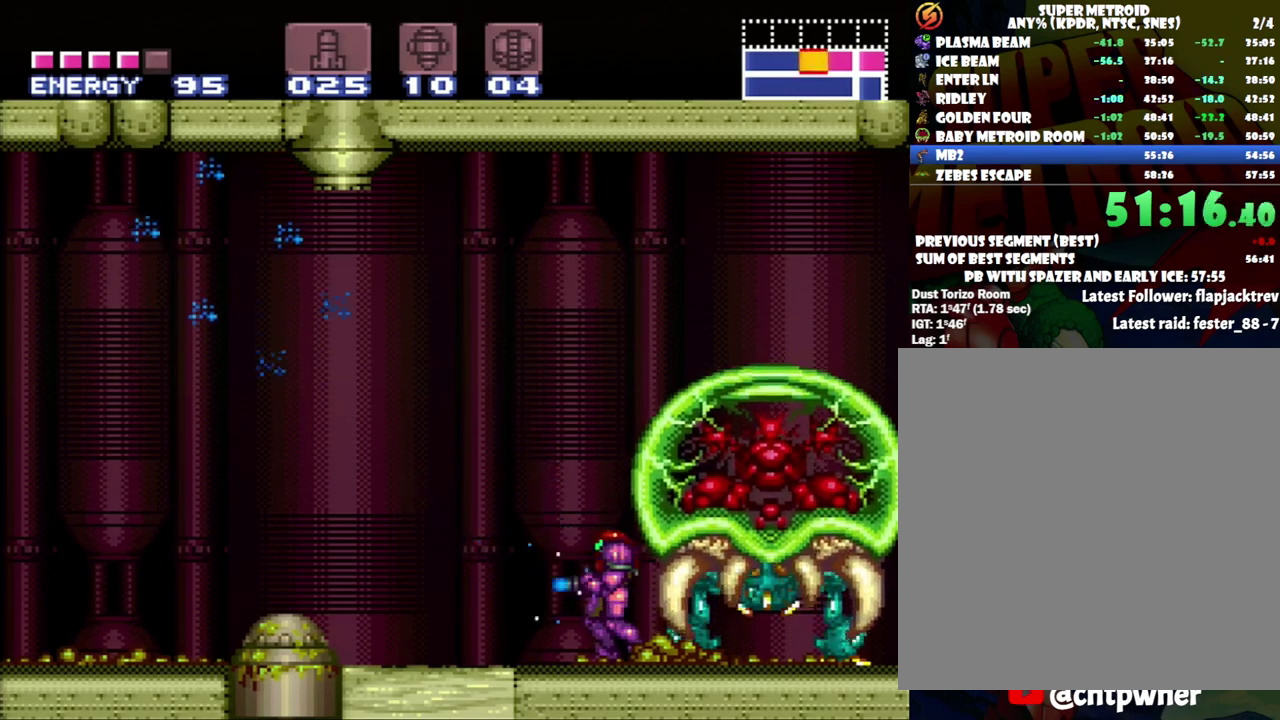
{"buttons": [], "events": []}
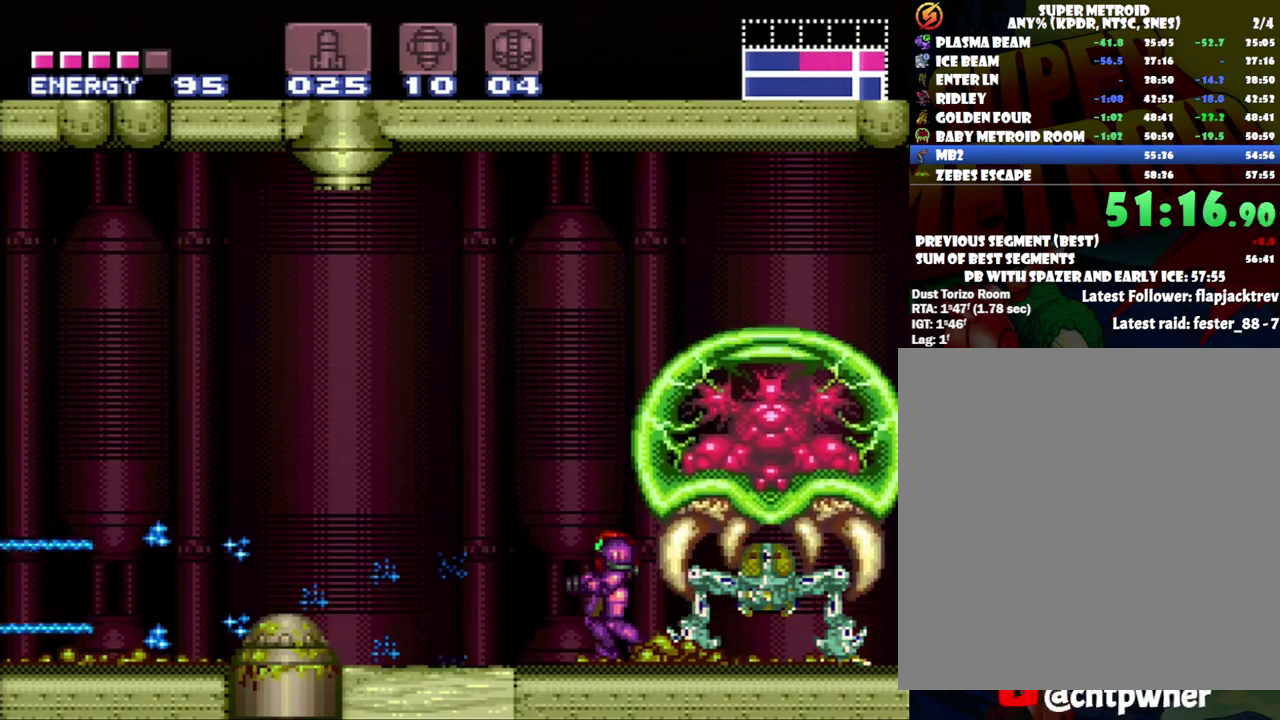
{"buttons": ["DPAD_RIGHT"], "events": [[117, "DPAD_RIGHT", "down"], [183, "DPAD_RIGHT", "up"], [483, "DPAD_RIGHT", "down"]]}
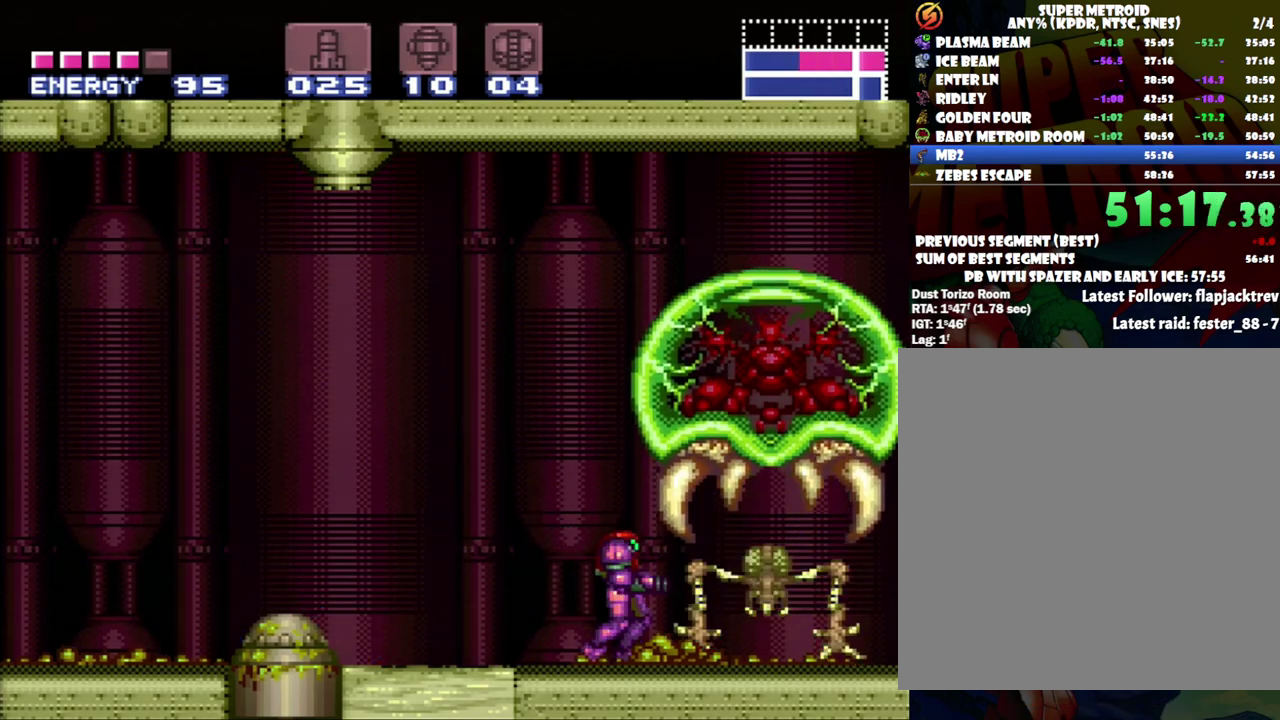
{"buttons": [], "events": [[83, "DPAD_RIGHT", "up"], [233, "DPAD_RIGHT", "down"], [367, "DPAD_RIGHT", "up"]]}
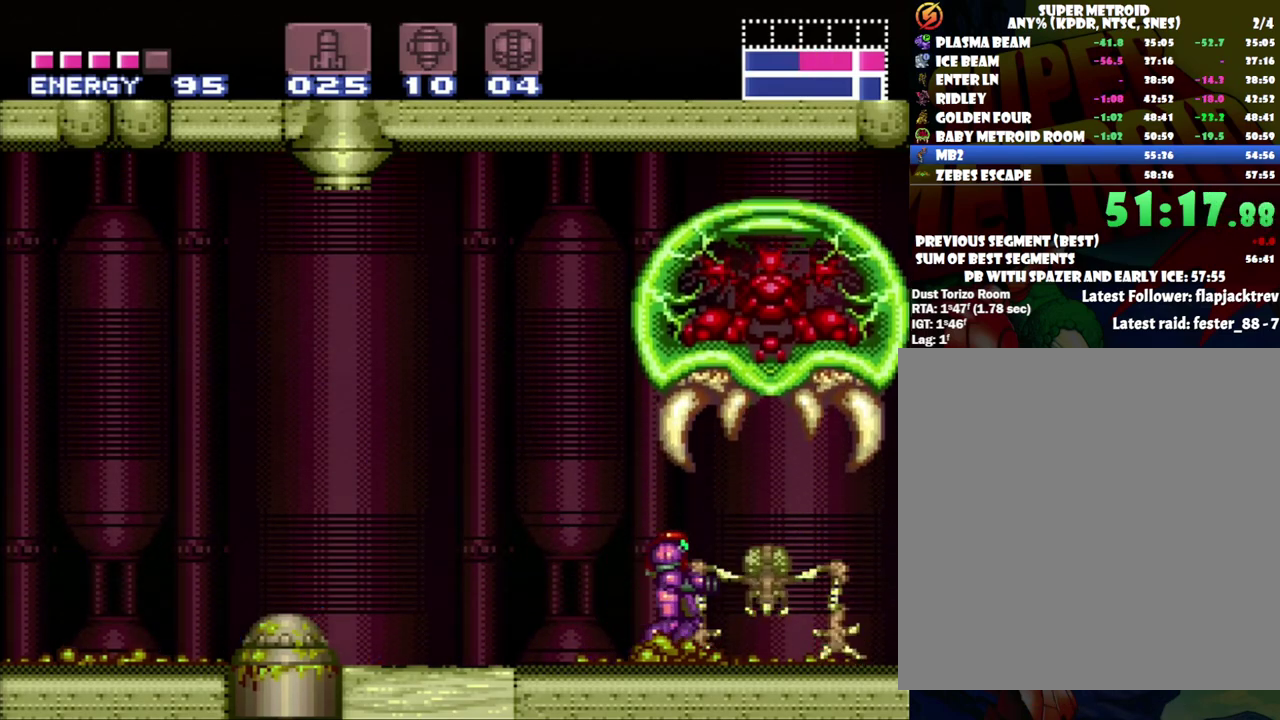
{"buttons": [], "events": [[17, "DPAD_RIGHT", "down"], [400, "DPAD_RIGHT", "up"]]}
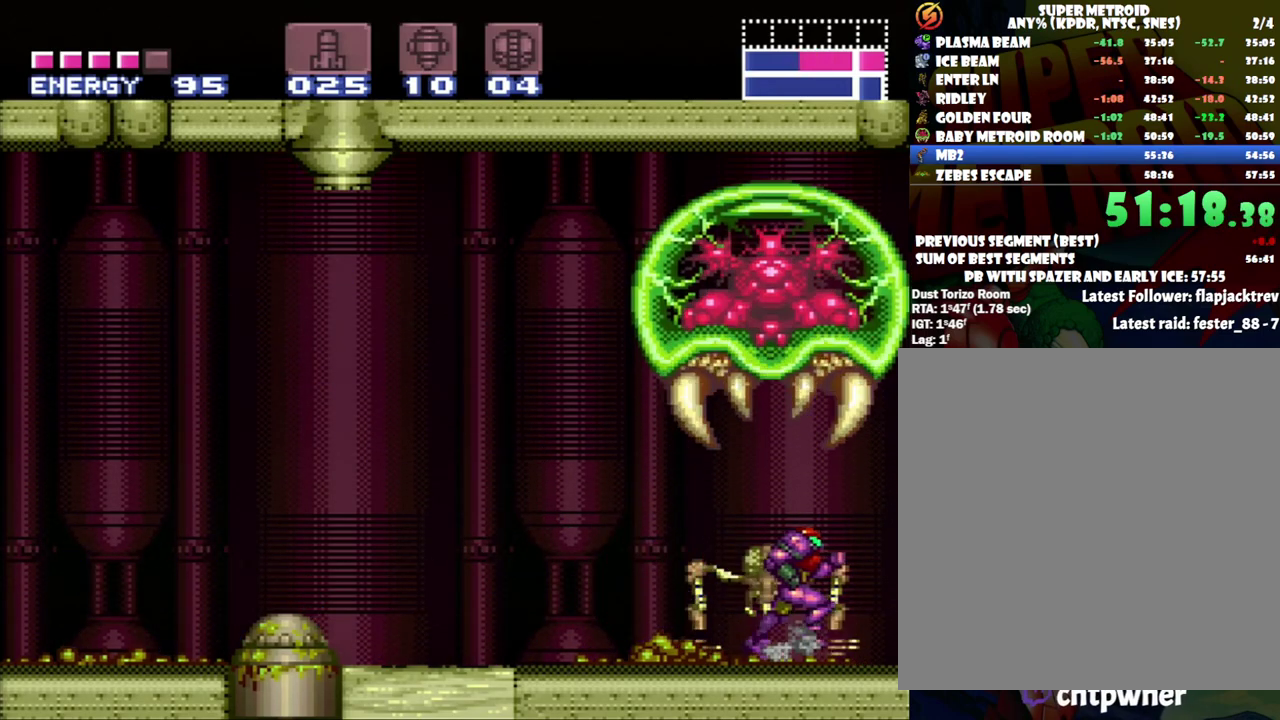
{"buttons": ["DPAD_LEFT"], "events": [[133, "DPAD_LEFT", "down"], [183, "DPAD_LEFT", "up"], [483, "DPAD_LEFT", "down"]]}
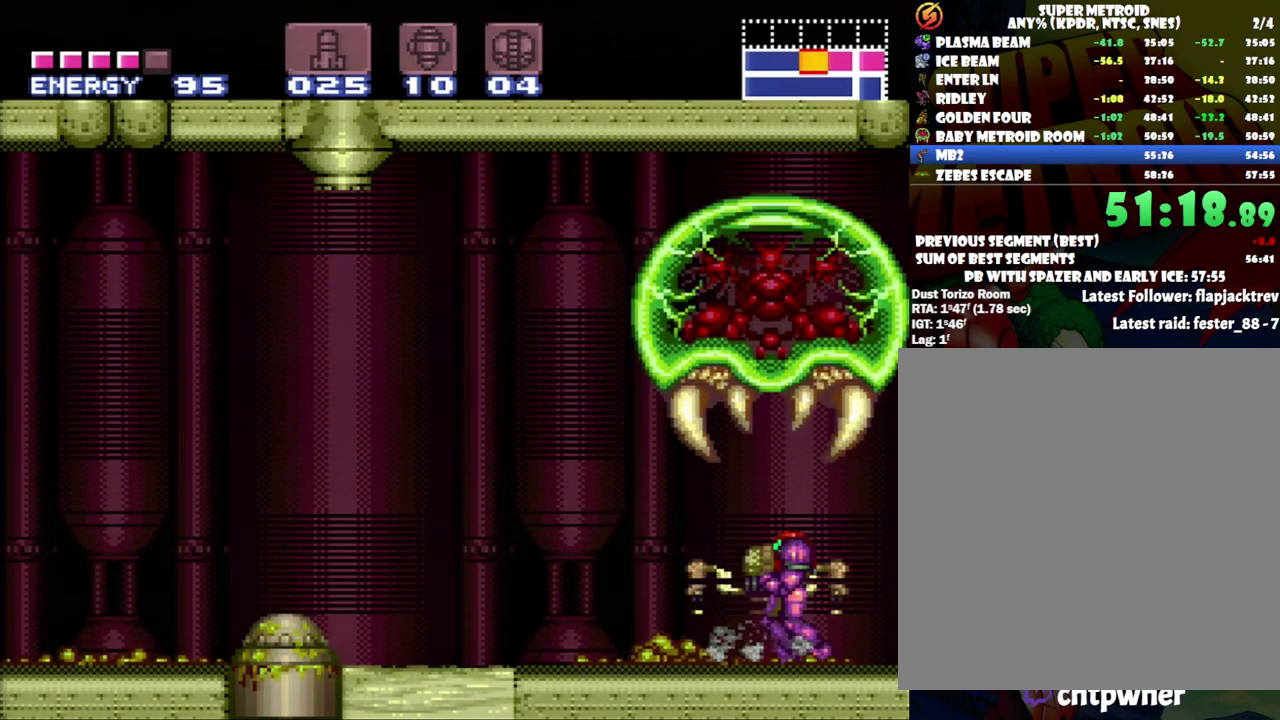
{"buttons": ["A", "B", "DPAD_LEFT"], "events": [[17, "A", "down"], [467, "B", "down"]]}
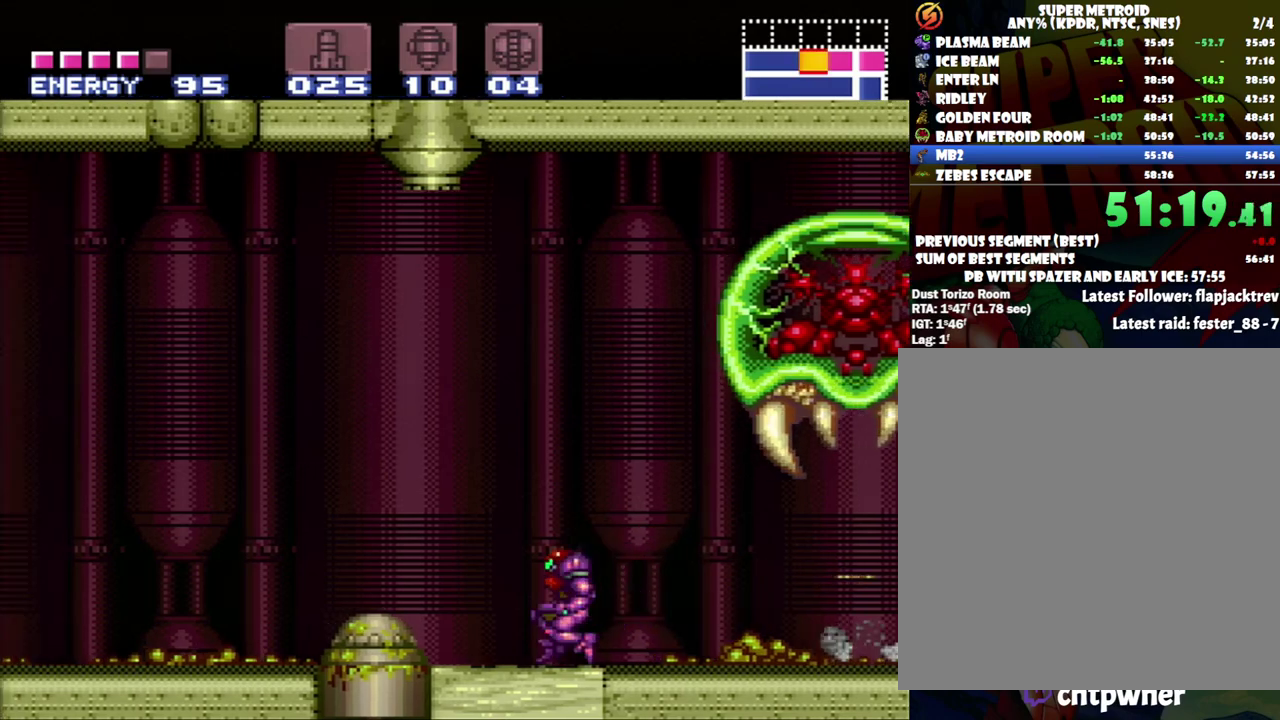
{"buttons": ["DPAD_LEFT"], "events": [[217, "B", "up"], [250, "A", "up"]]}
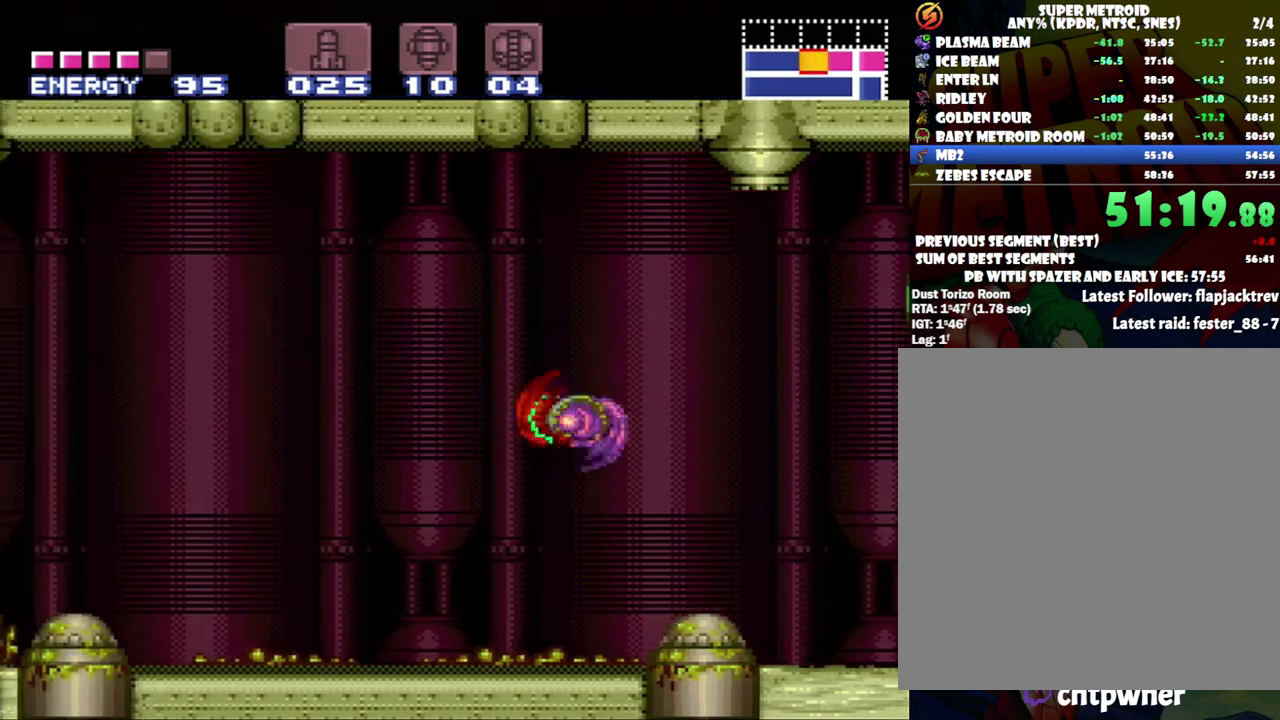
{"buttons": ["DPAD_LEFT"], "events": [[250, "B", "down"], [367, "B", "up"]]}
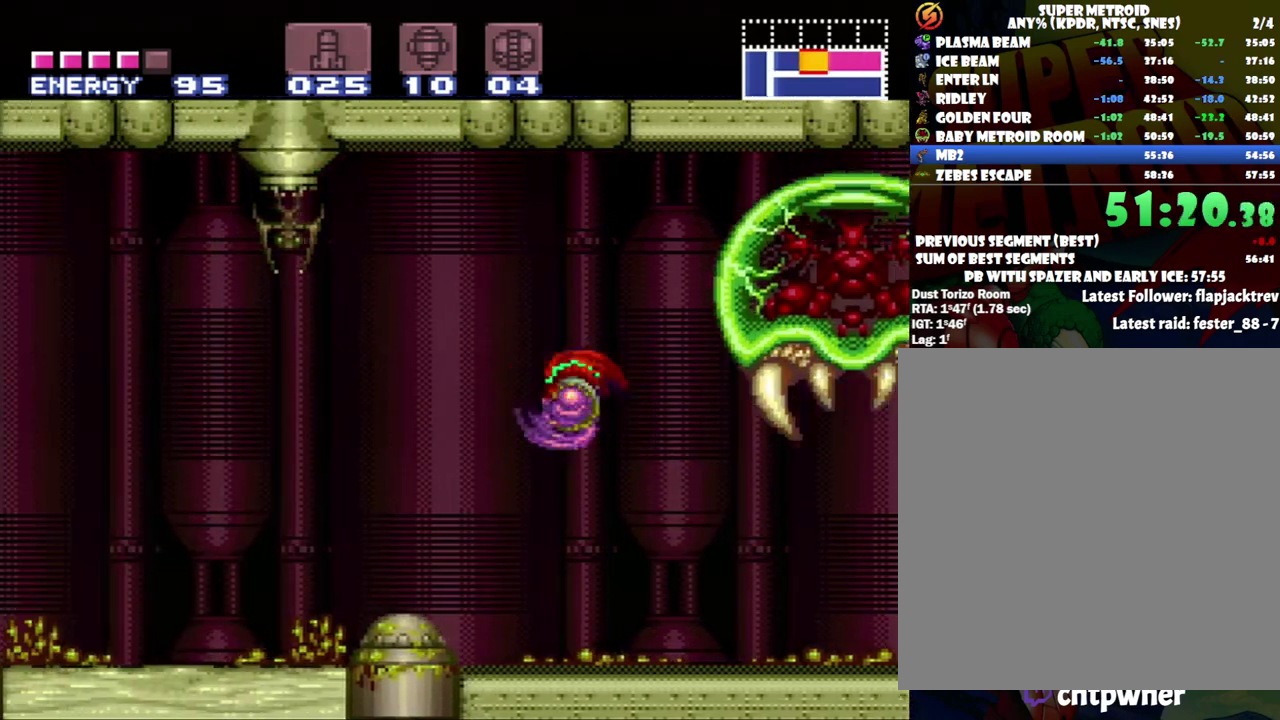
{"buttons": ["DPAD_LEFT"], "events": [[367, "B", "down"], [467, "B", "up"]]}
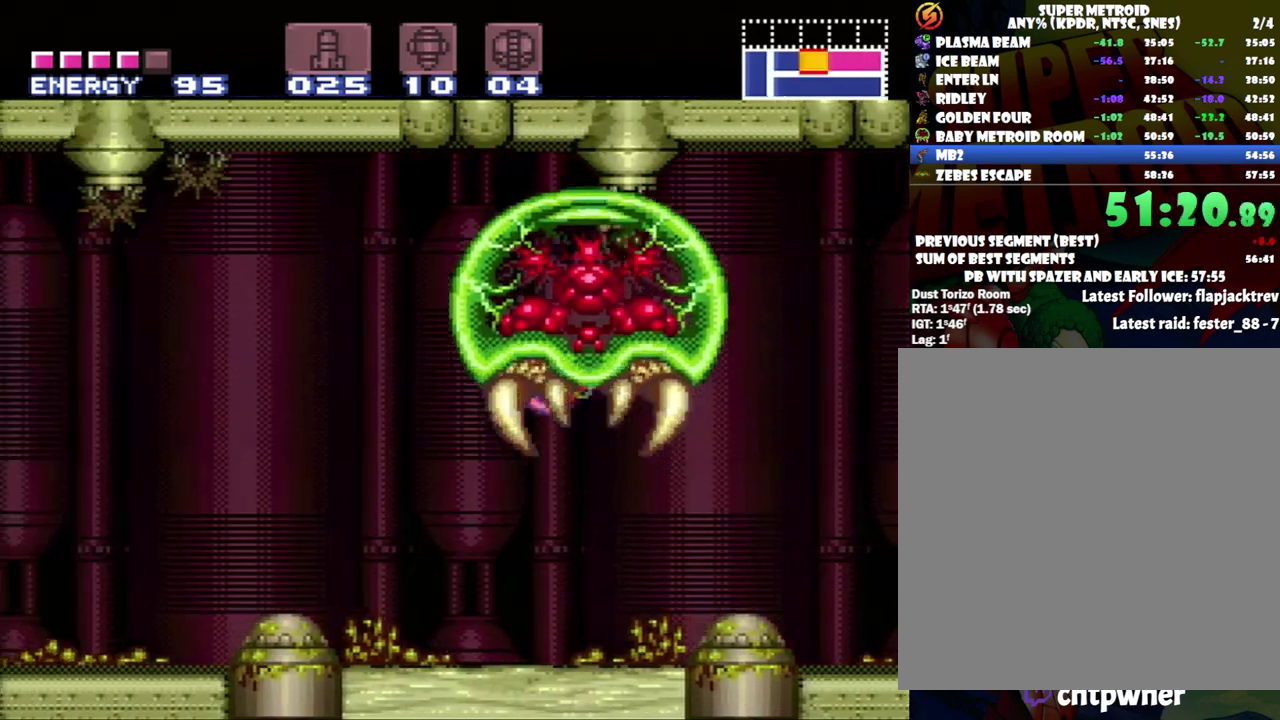
{"buttons": ["DPAD_LEFT"], "events": []}
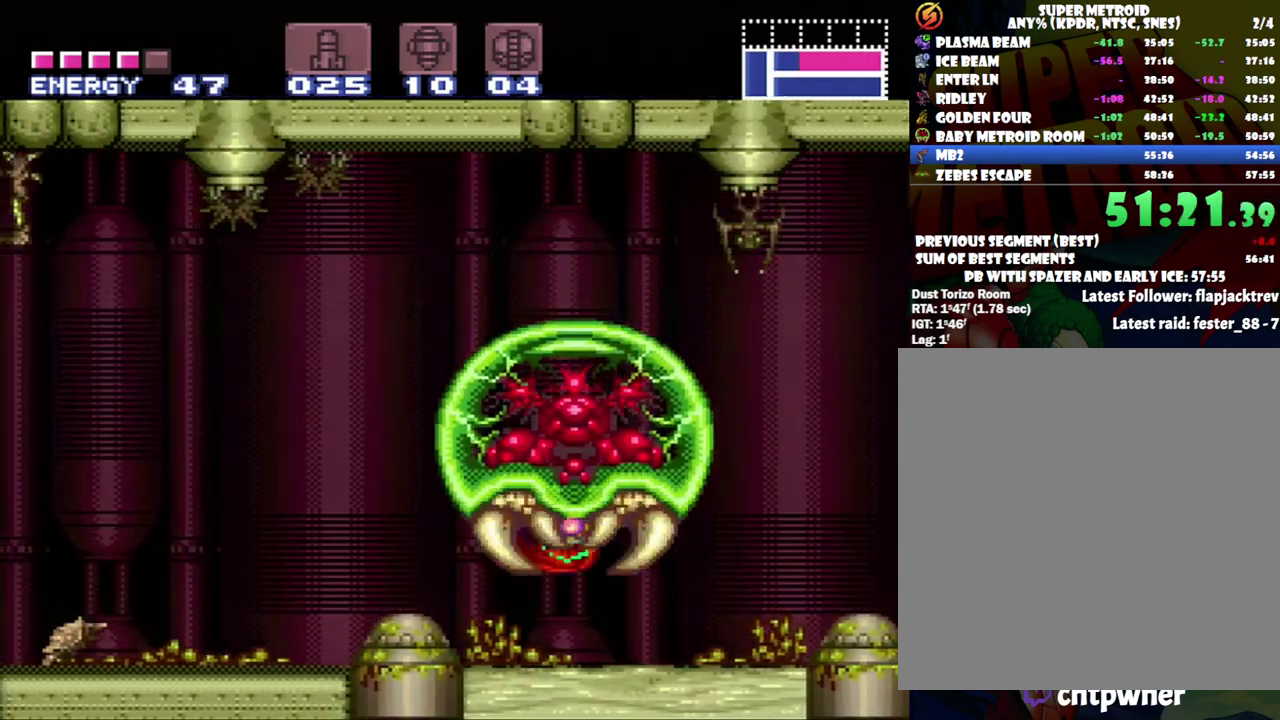
{"buttons": ["B", "DPAD_LEFT"], "events": [[500, "B", "down"]]}
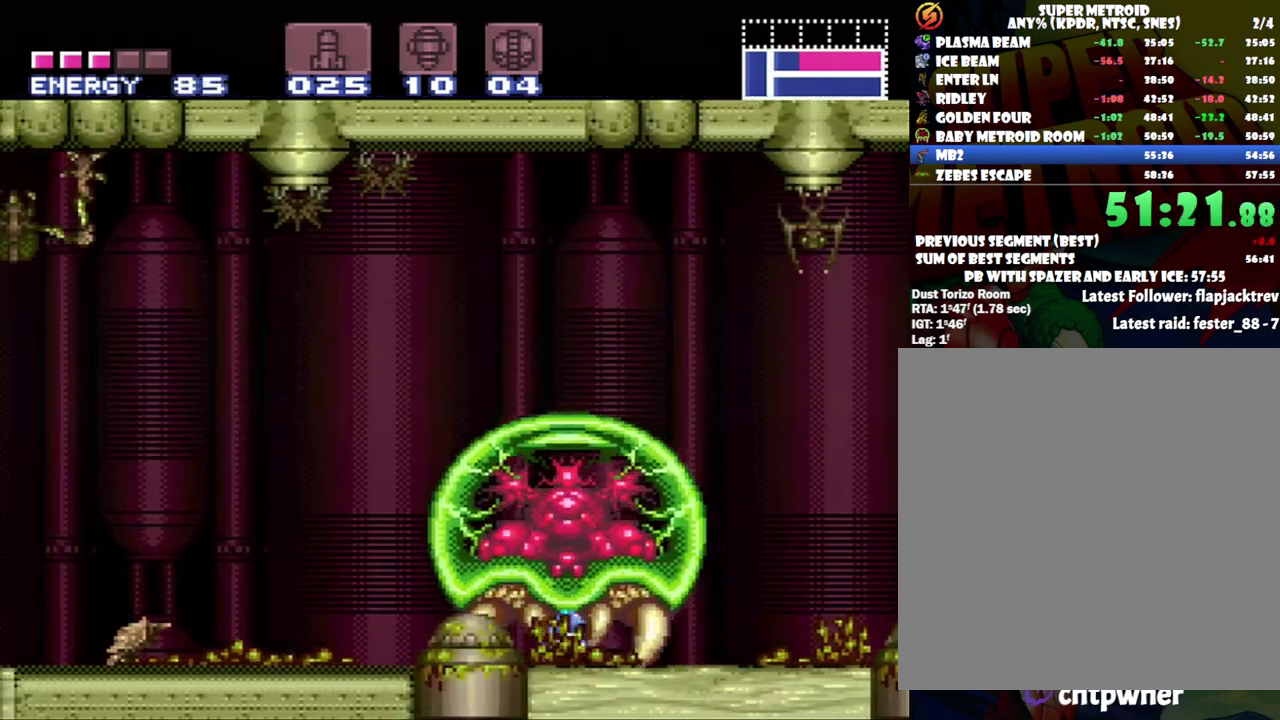
{"buttons": ["DPAD_LEFT"], "events": [[300, "B", "up"]]}
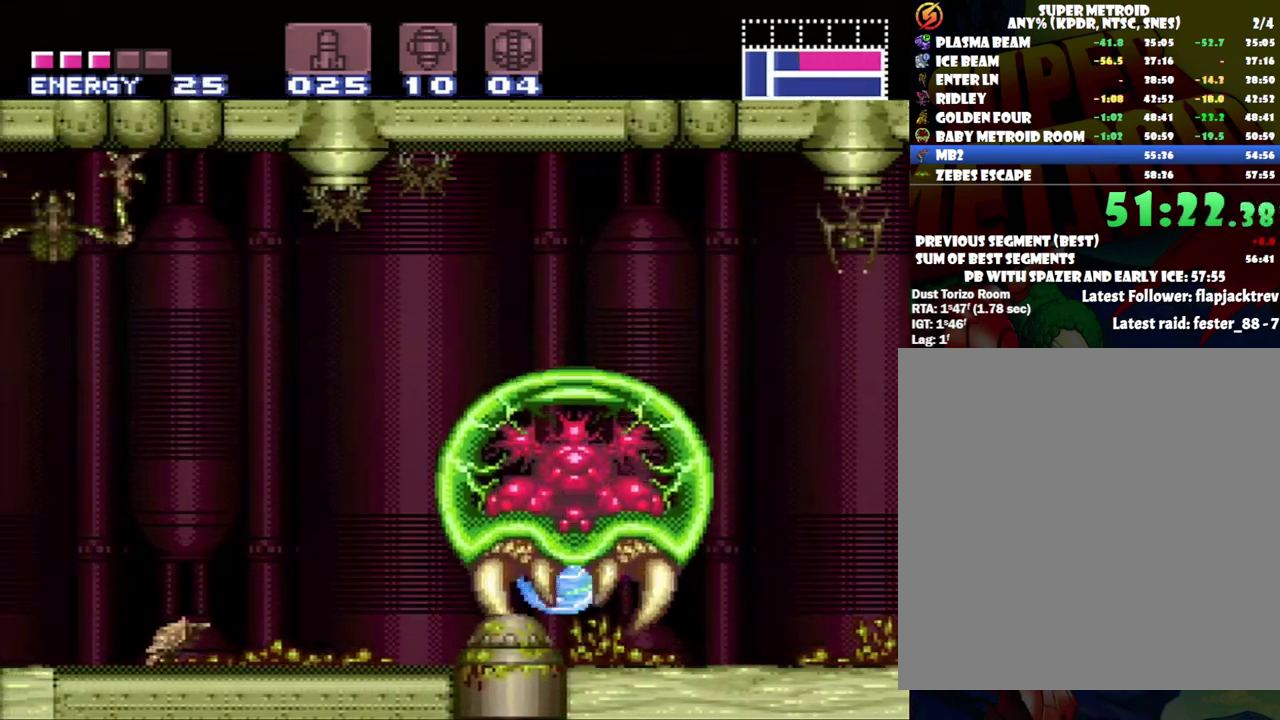
{"buttons": ["DPAD_LEFT"], "events": []}
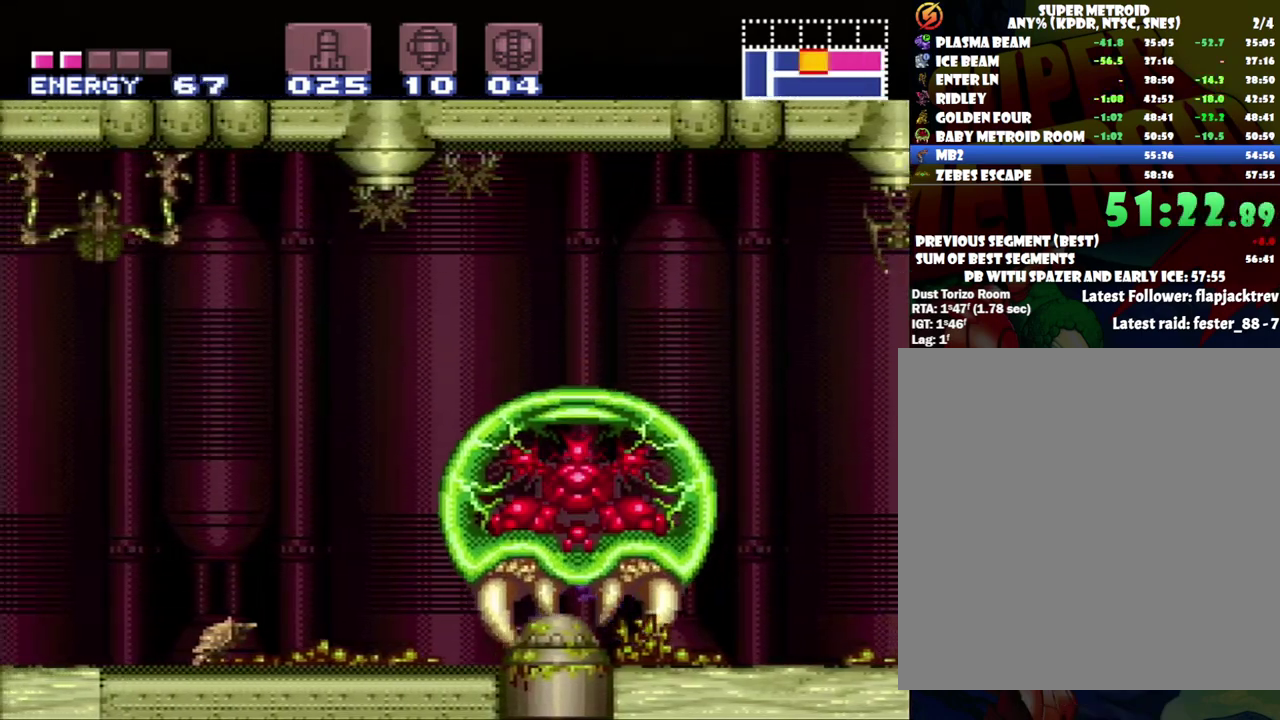
{"buttons": ["DPAD_LEFT"], "events": []}
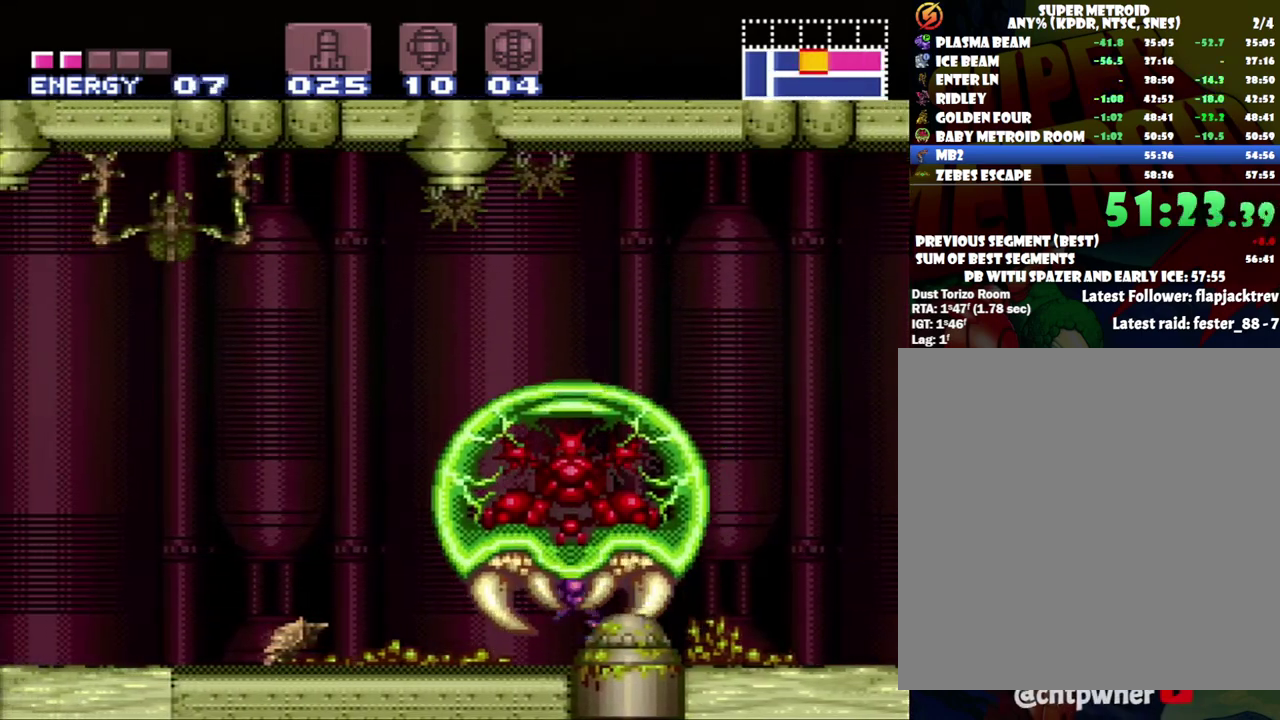
{"buttons": ["DPAD_LEFT"], "events": []}
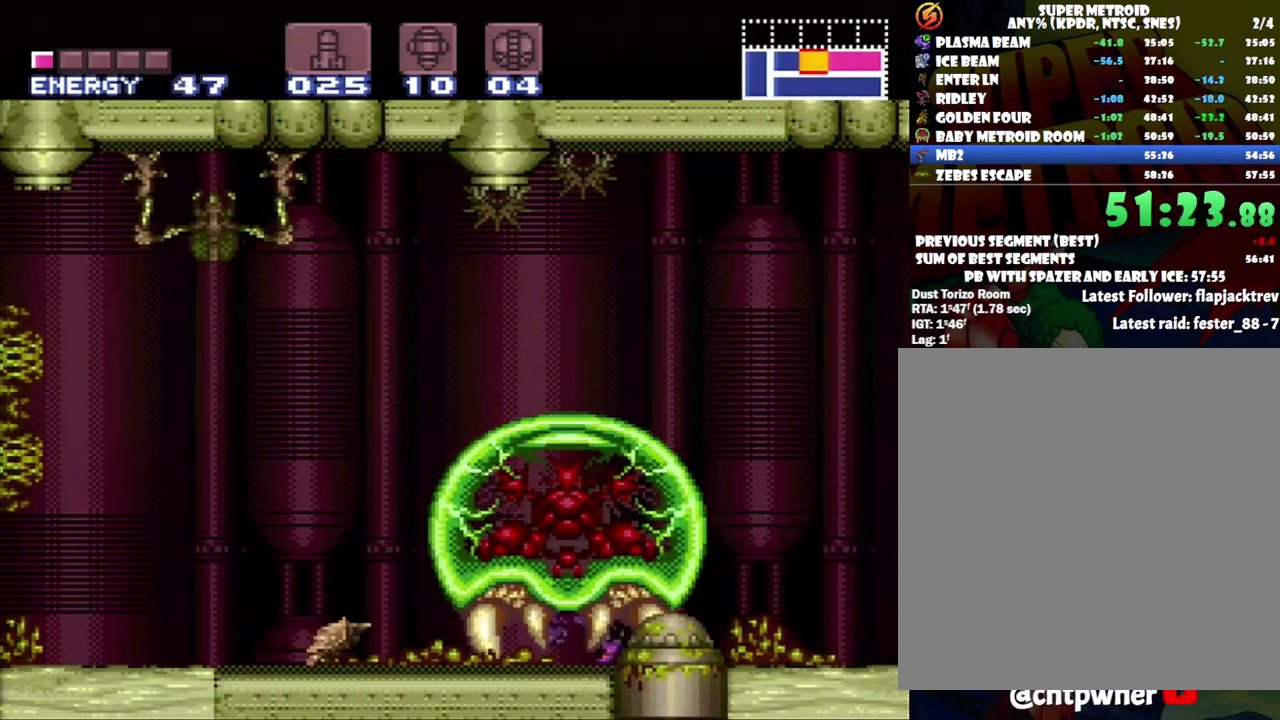
{"buttons": ["DPAD_LEFT"], "events": []}
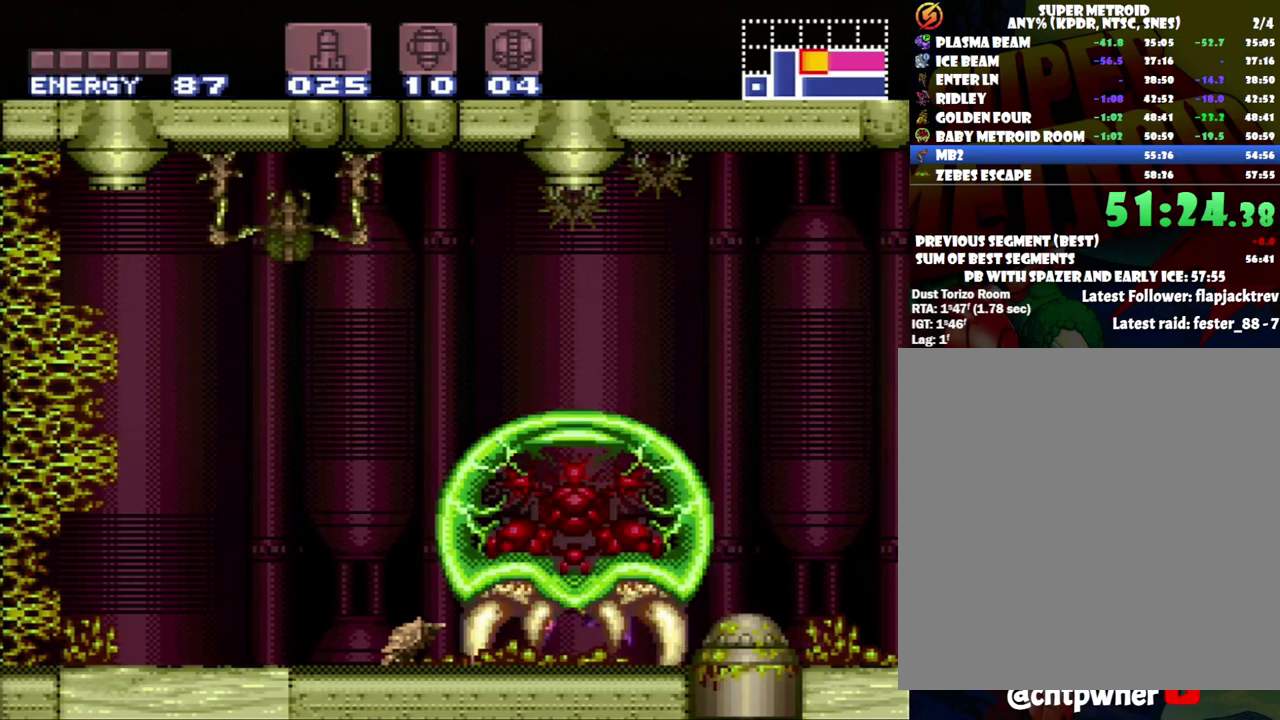
{"buttons": ["B", "DPAD_LEFT"], "events": [[300, "B", "down"]]}
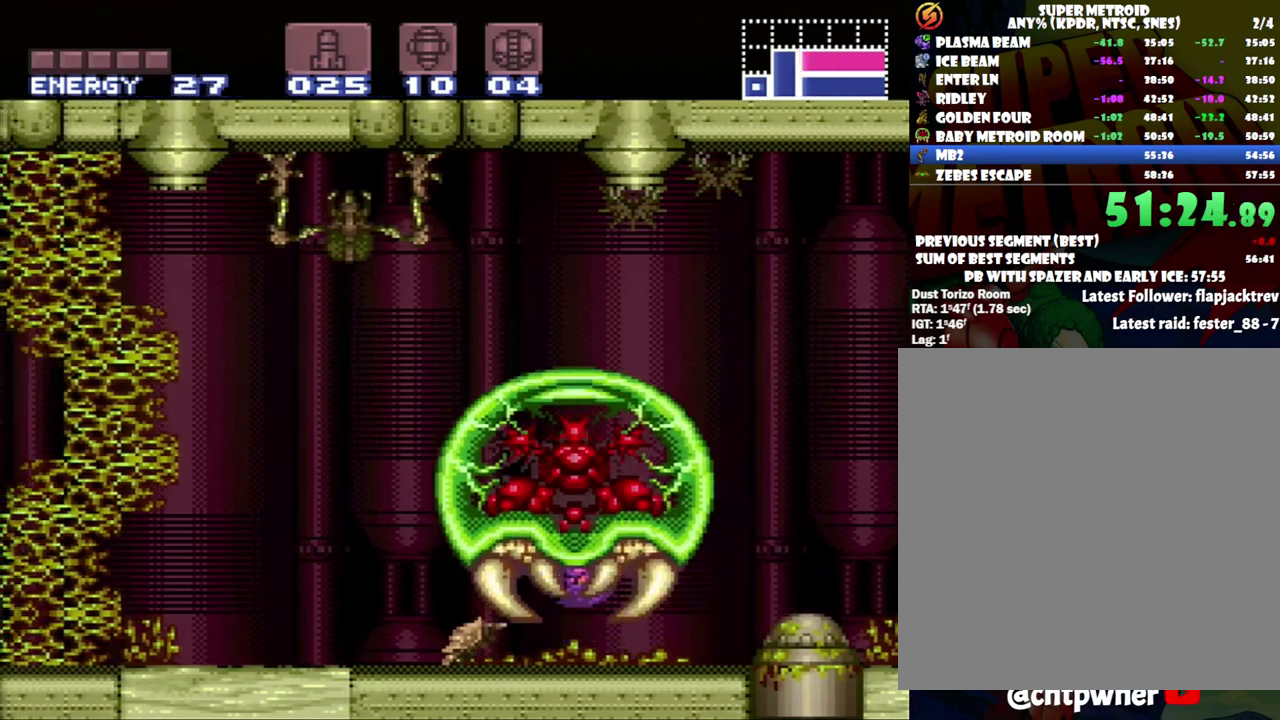
{"buttons": ["DPAD_LEFT"], "events": [[17, "B", "up"]]}
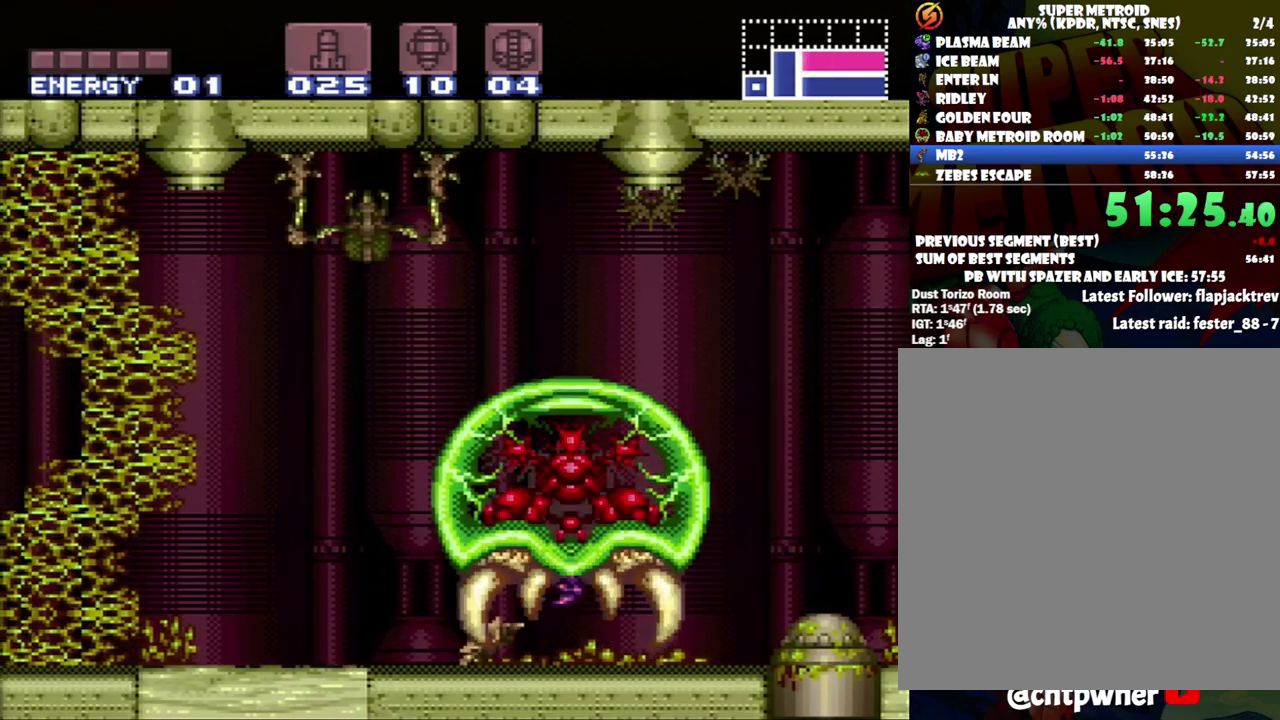
{"buttons": [], "events": [[83, "DPAD_LEFT", "up"]]}